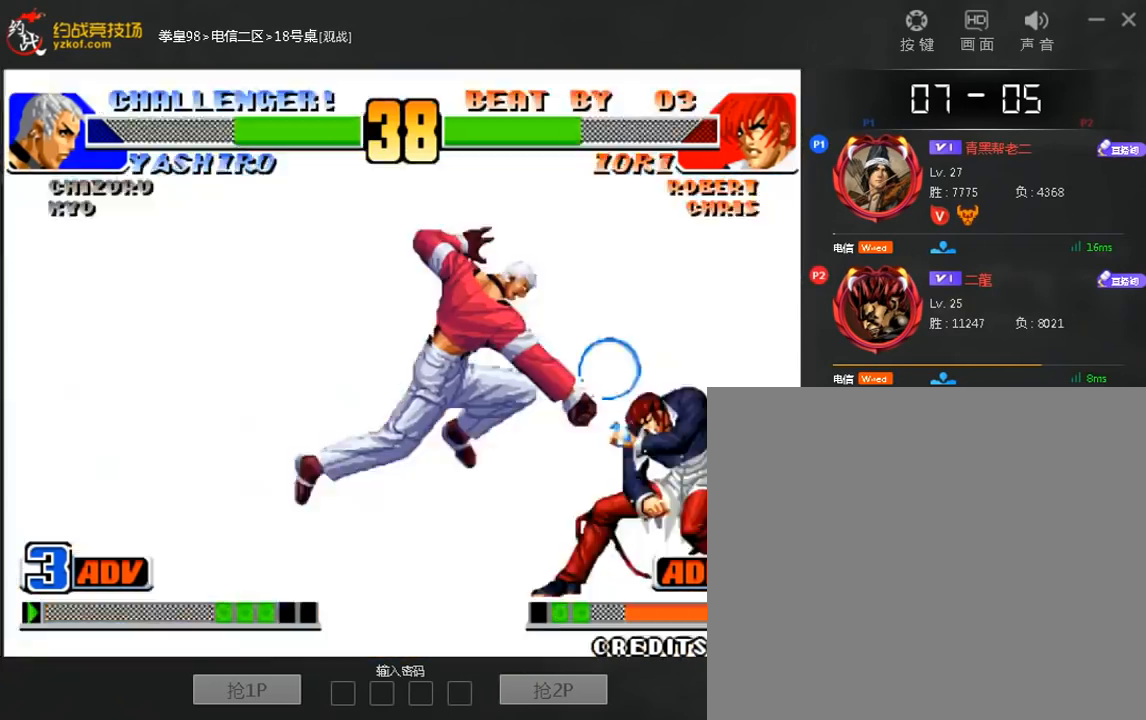
Gameplay with a controller (arcade stick); each line is a JSON object with the inputs held at the frame after it. "events" lists button and stick changes between this image and that frame as [ms after this image, input, new state], when the widget could be followed in between. Not read: A C D L3 R3.
{"buttons": [], "left_stick": "right", "events": [[80, "left_stick", "down-right"], [200, "left_stick", "right"]]}
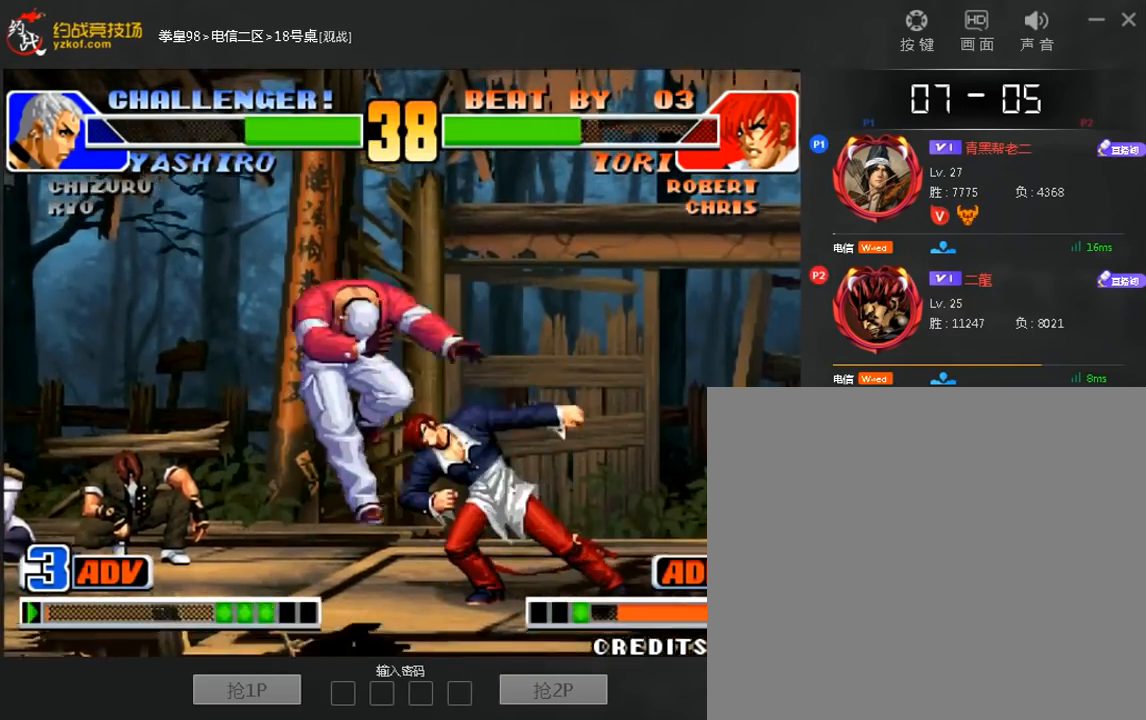
{"buttons": [], "left_stick": "up", "events": [[40, "left_stick", "center"], [440, "left_stick", "up"]]}
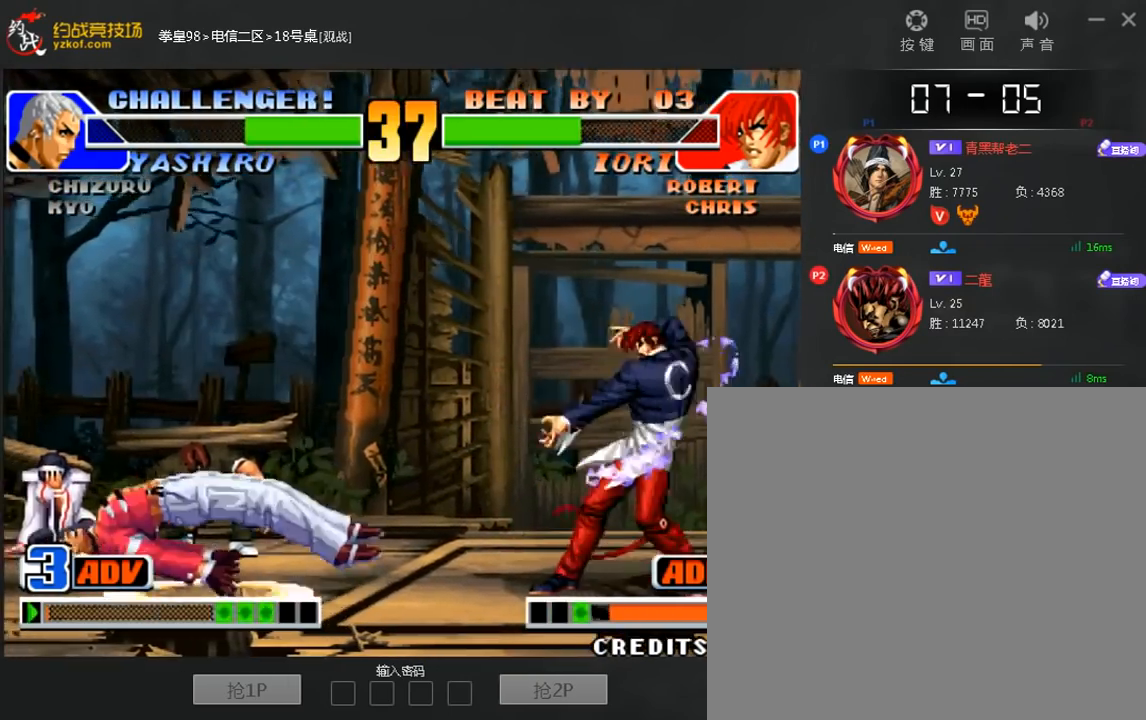
{"buttons": [], "left_stick": "center", "events": [[280, "left_stick", "center"]]}
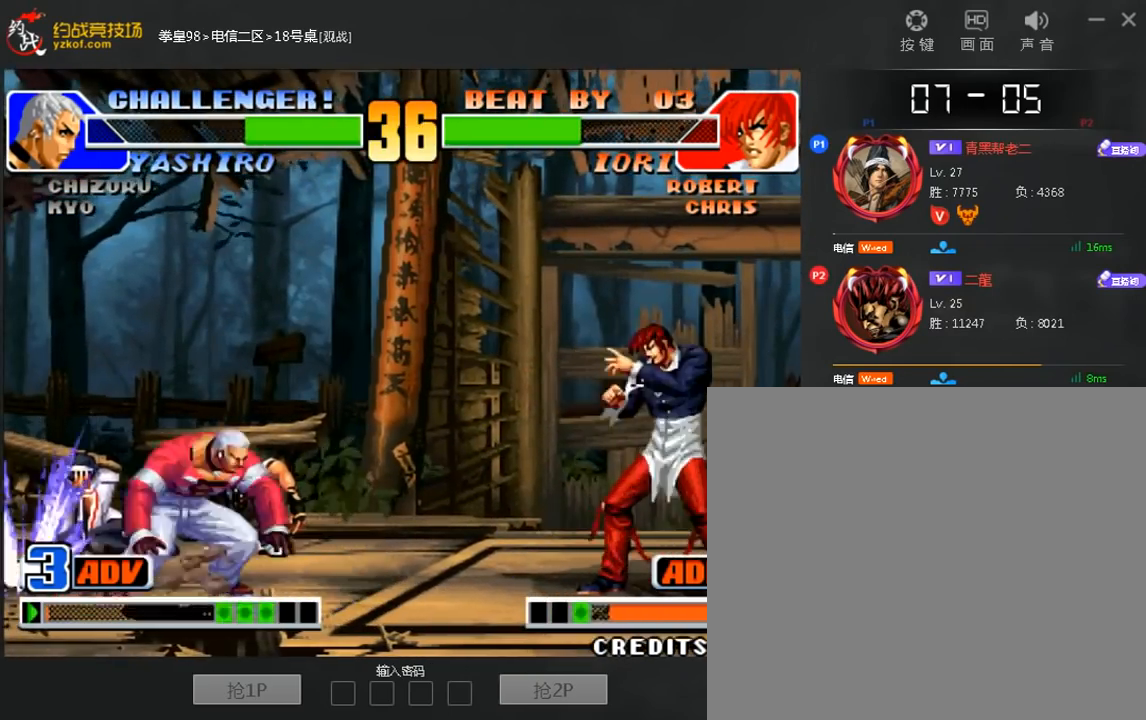
{"buttons": [], "left_stick": "down-right", "events": [[160, "left_stick", "right"], [320, "left_stick", "down"], [400, "left_stick", "left"], [520, "left_stick", "down-right"]]}
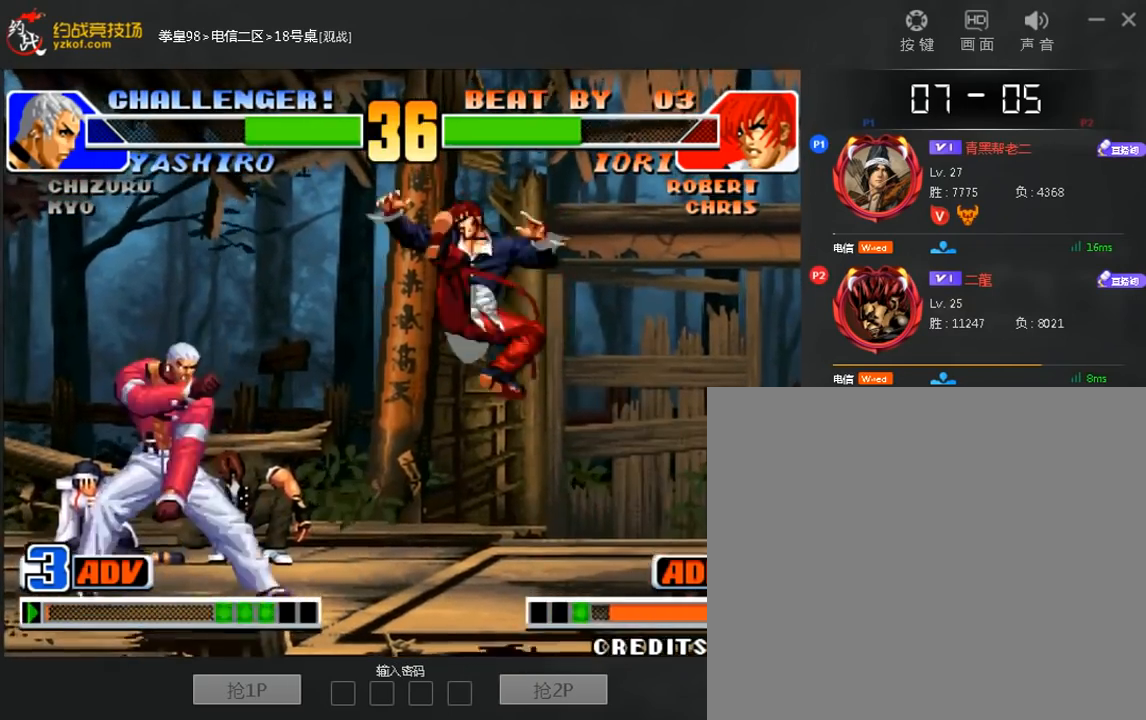
{"buttons": [], "left_stick": "center", "events": [[80, "left_stick", "down-left"], [160, "left_stick", "left"], [360, "left_stick", "right"], [440, "left_stick", "center"]]}
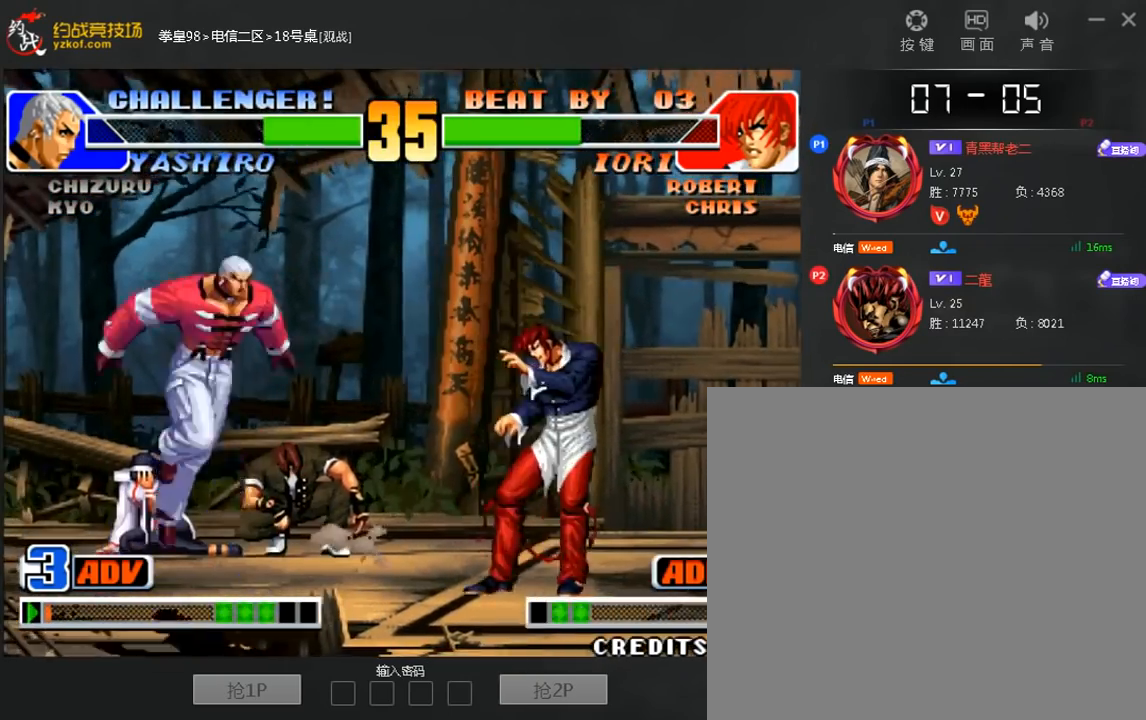
{"buttons": [], "left_stick": "down-left"}
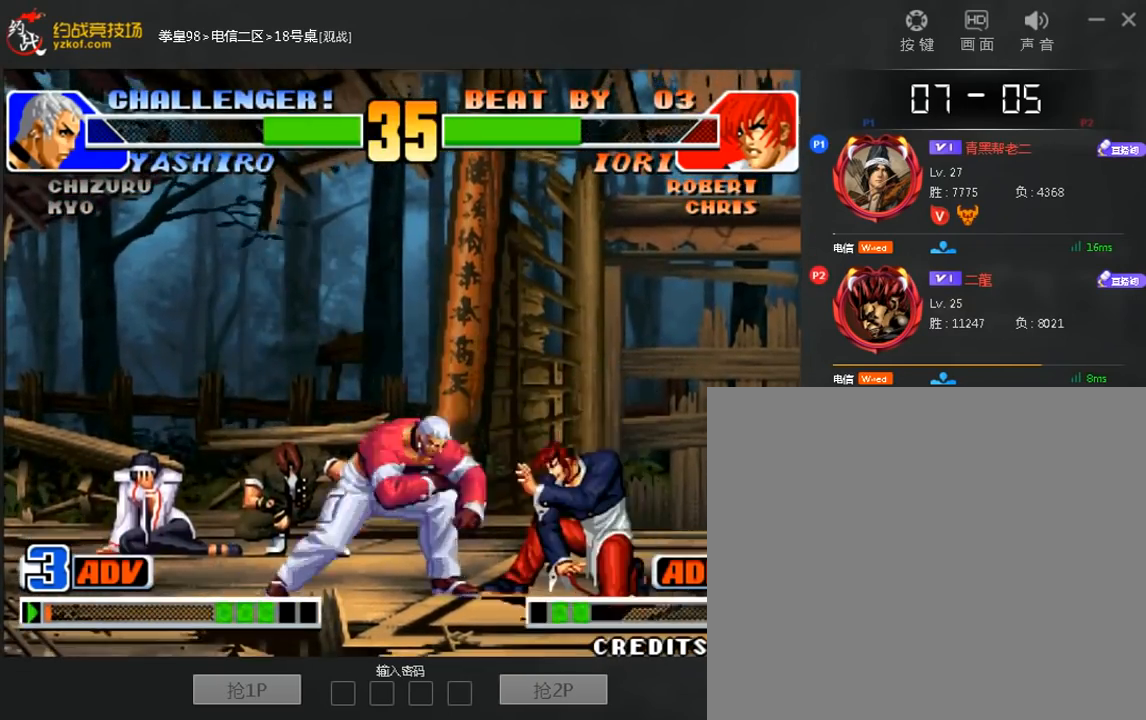
{"buttons": [], "left_stick": "center", "events": [[240, "left_stick", "center"]]}
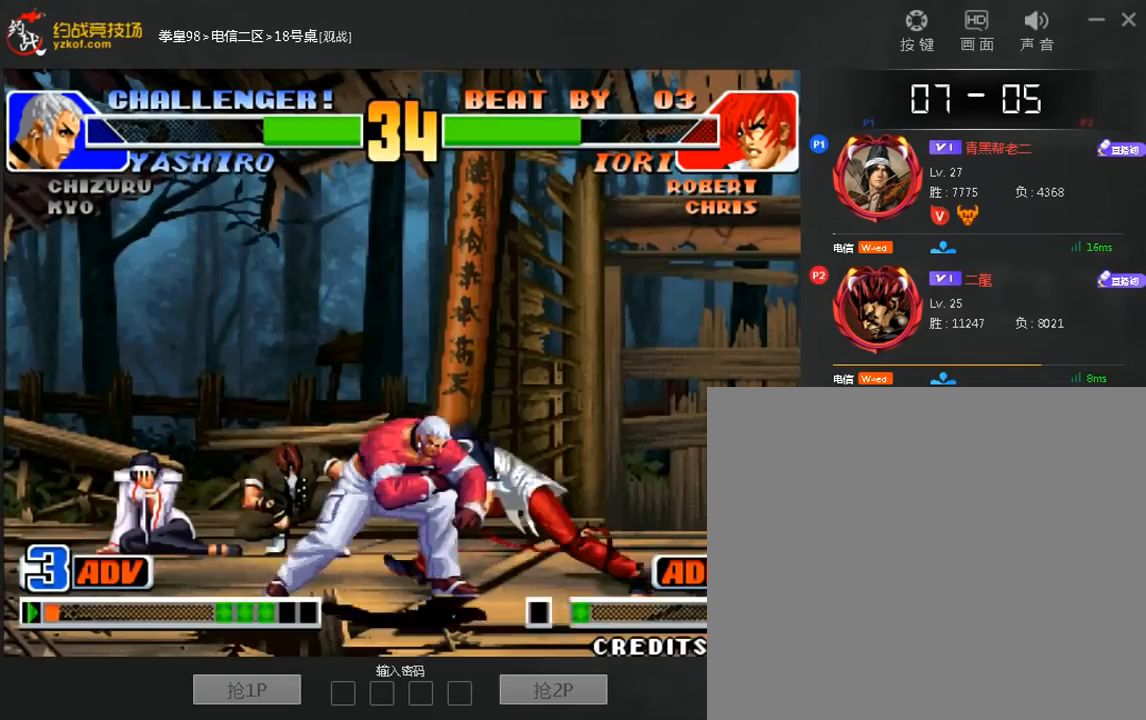
{"buttons": [], "left_stick": "down-right", "events": [[320, "left_stick", "down-right"]]}
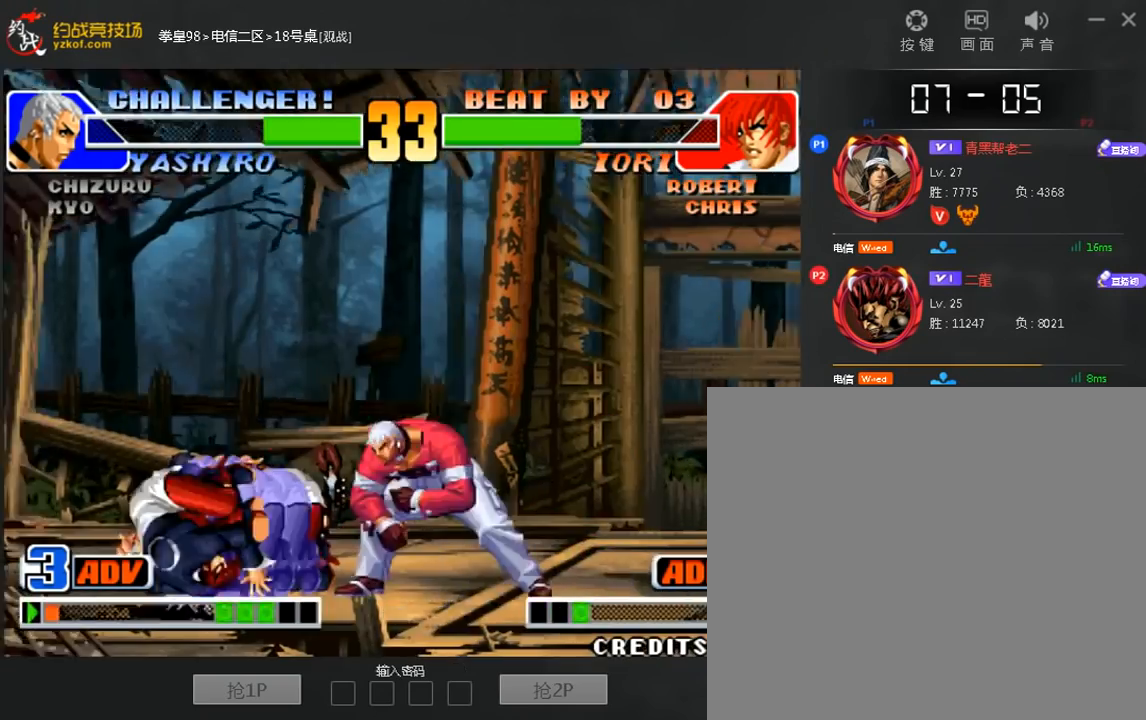
{"buttons": [], "left_stick": "left", "events": [[120, "left_stick", "center"], [280, "left_stick", "down"], [480, "left_stick", "left"]]}
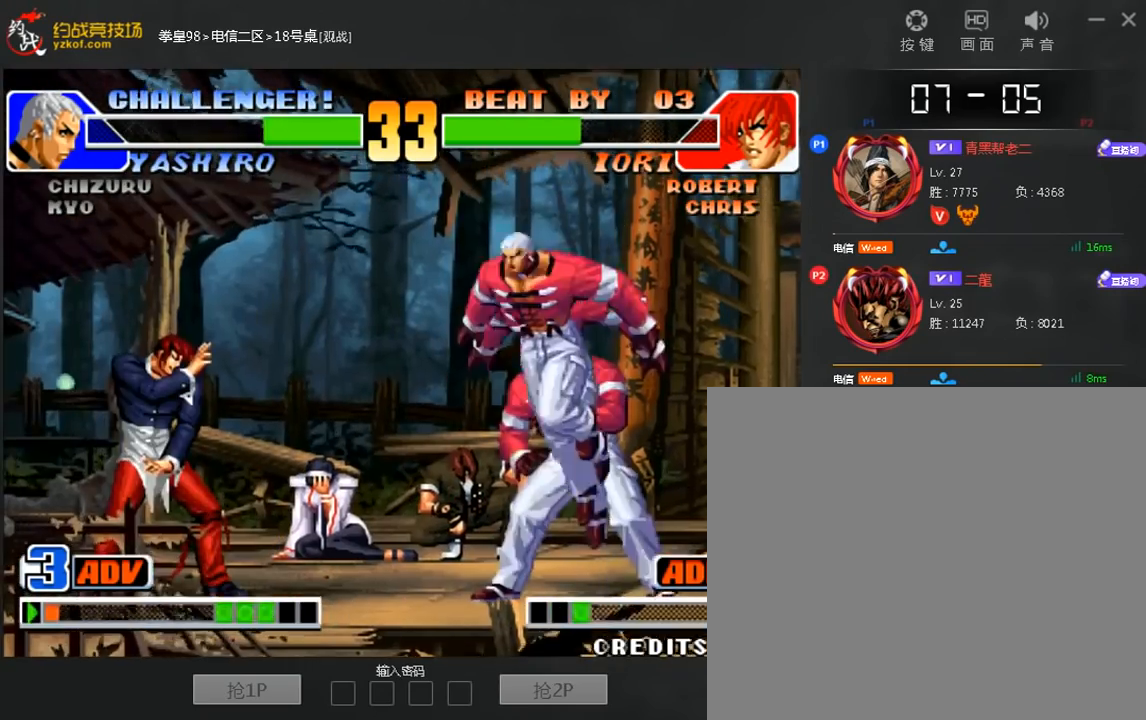
{"buttons": [], "left_stick": "right", "events": [[120, "left_stick", "down"], [280, "left_stick", "left"], [360, "left_stick", "down"], [440, "left_stick", "right"]]}
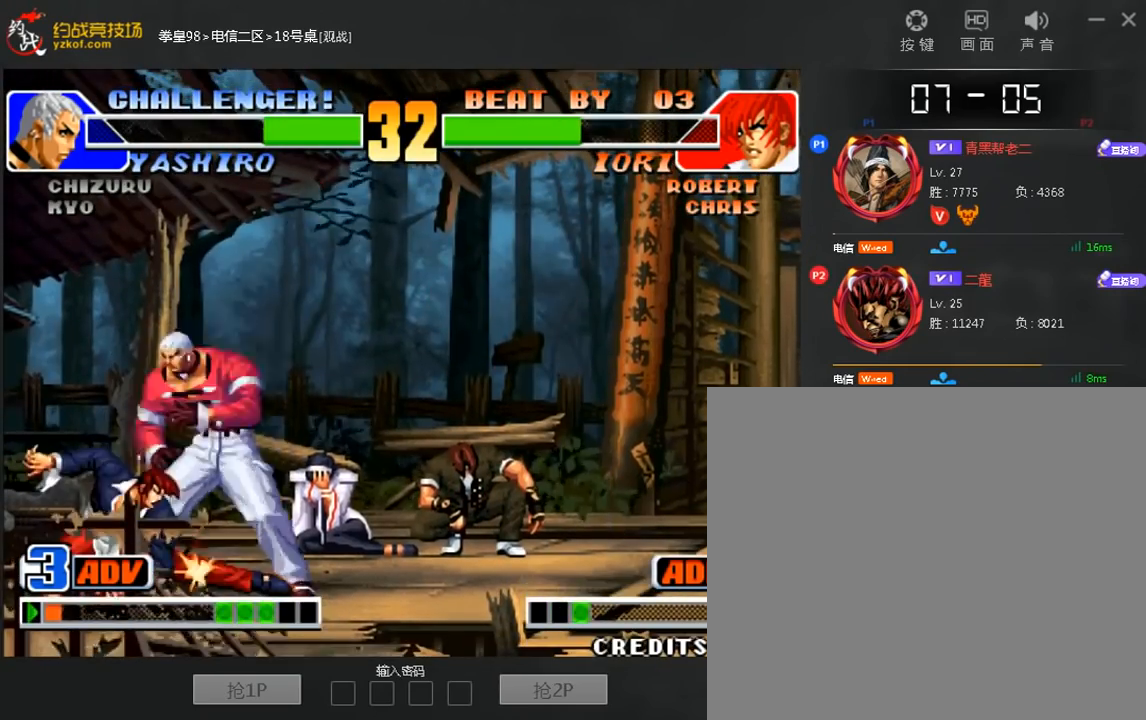
{"buttons": [], "left_stick": "down-right", "events": [[360, "left_stick", "down-right"]]}
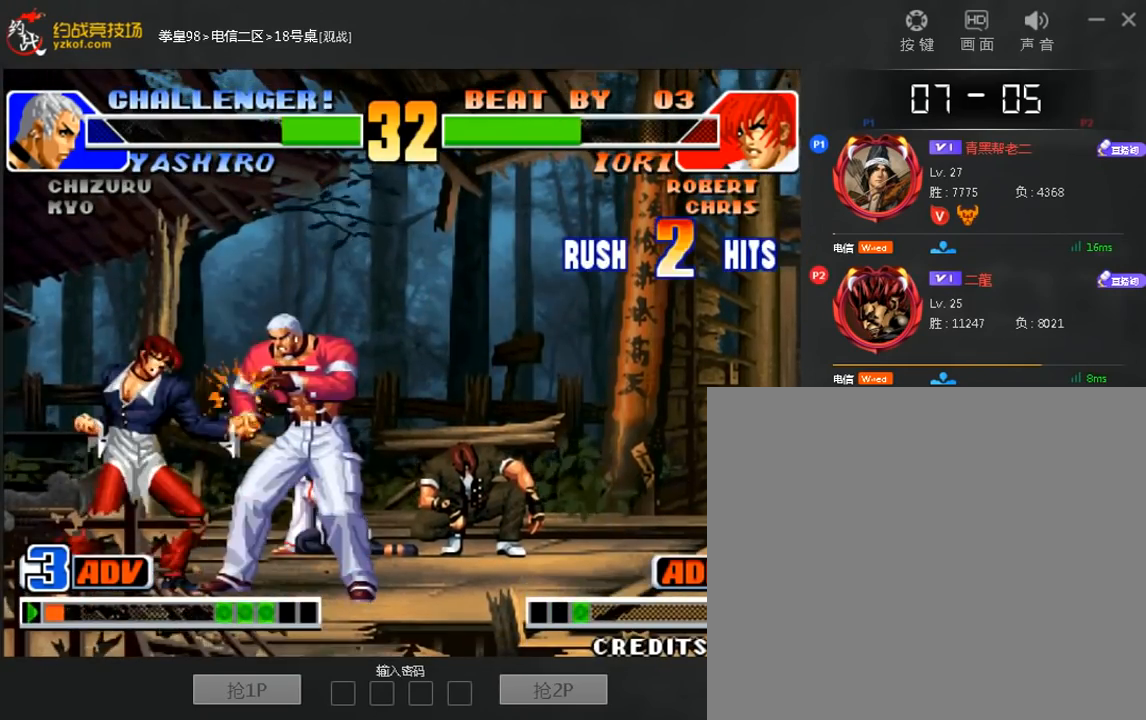
{"buttons": [], "left_stick": "center"}